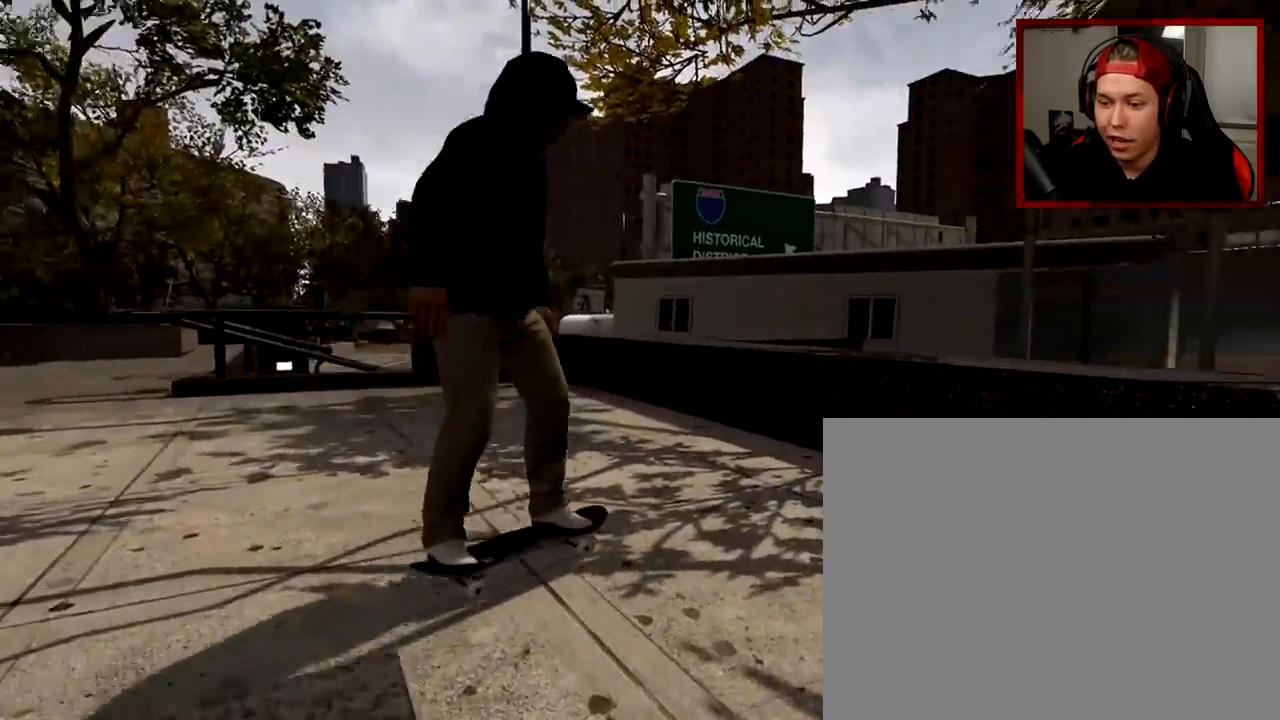
Gameplay with a controller (Xbox layout); each line is a JSON object with the inputs held at the frame after it. "events" lists button and stick changes between this image and that frame as [ms after this image, input, new state], when the widget could be followed in between.
{"buttons": ["L2"], "left_stick": "center", "right_stick": "center", "events": []}
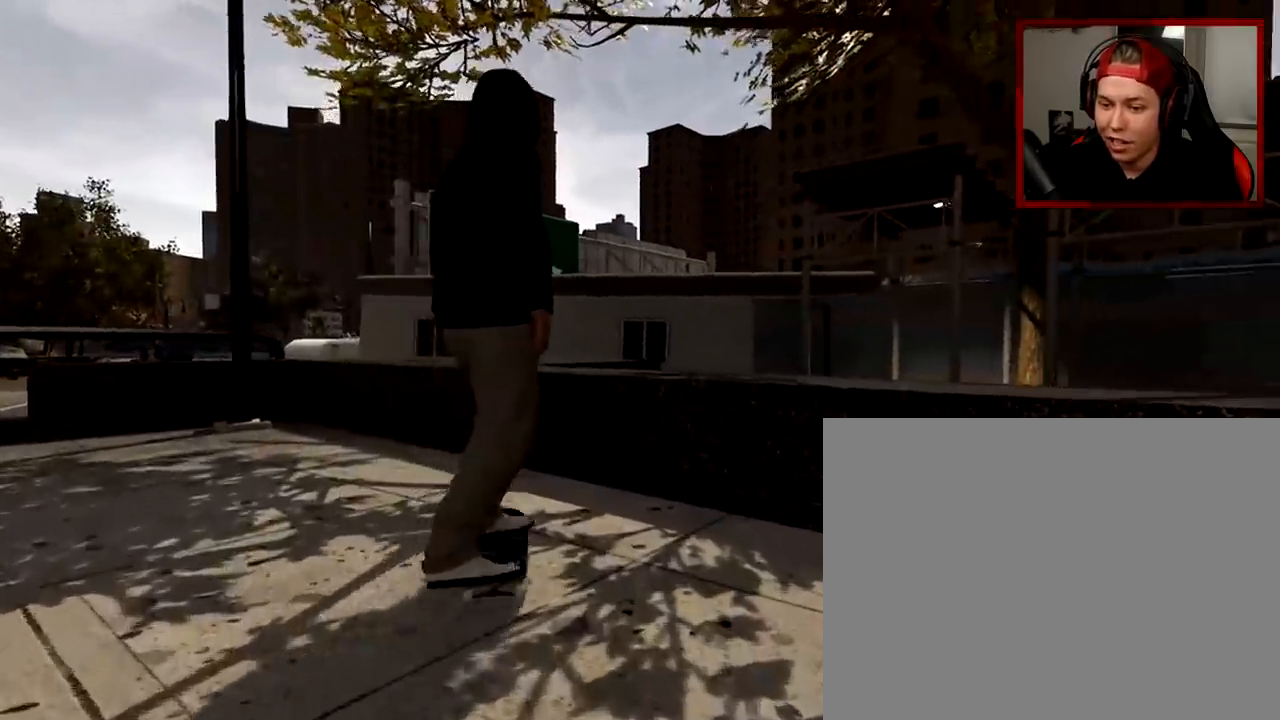
{"buttons": ["L2"], "left_stick": "center", "right_stick": "center", "events": []}
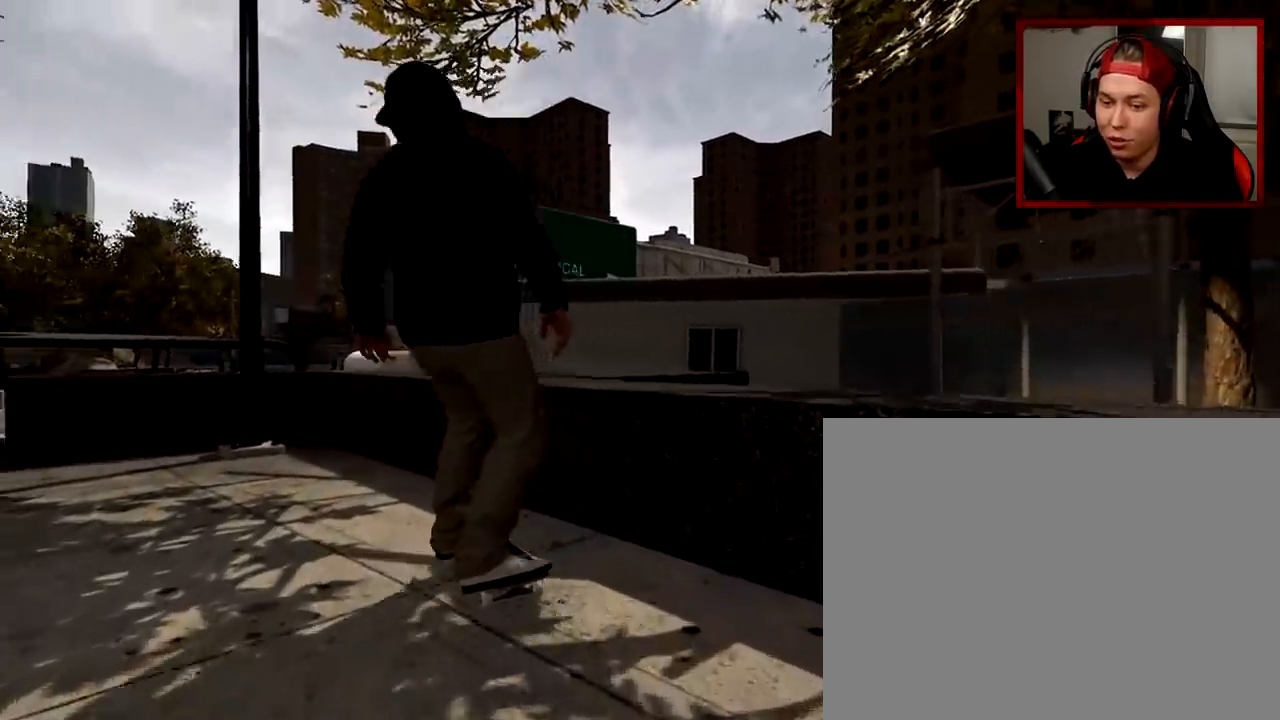
{"buttons": ["L2"], "left_stick": "center", "right_stick": "center", "events": []}
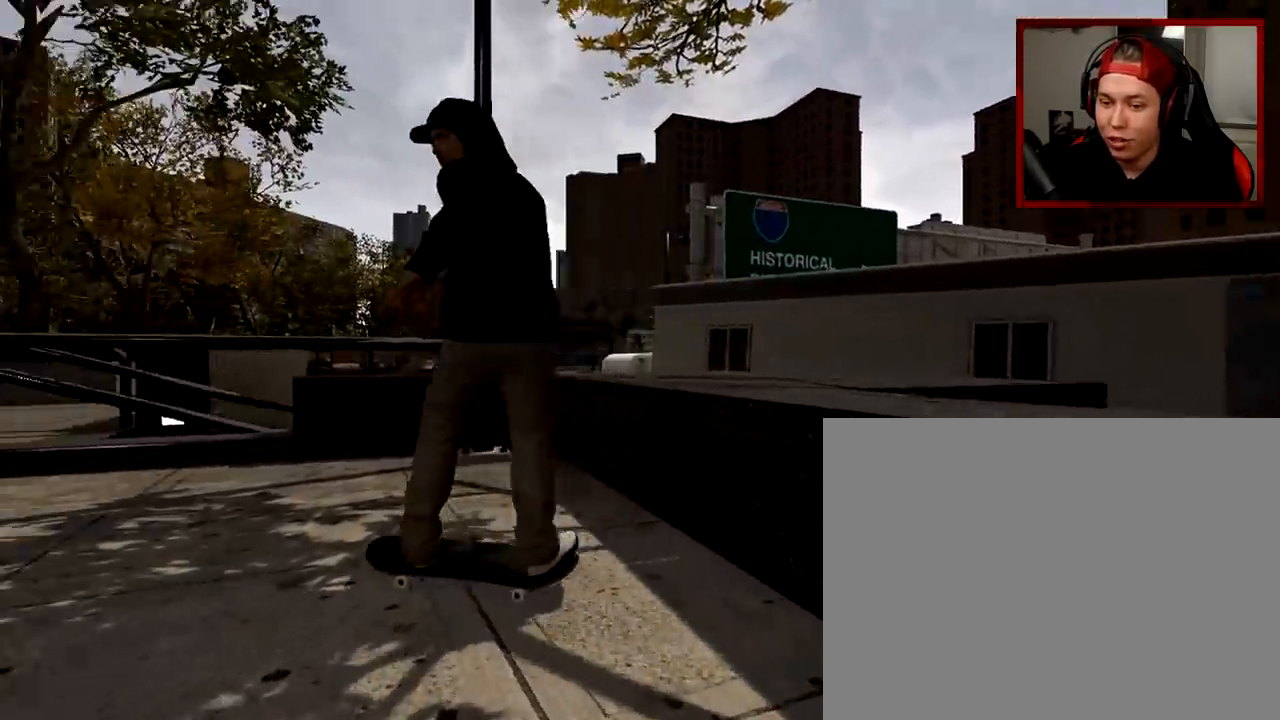
{"buttons": [], "left_stick": "center", "right_stick": "center", "events": [[34, "L2", "up"]]}
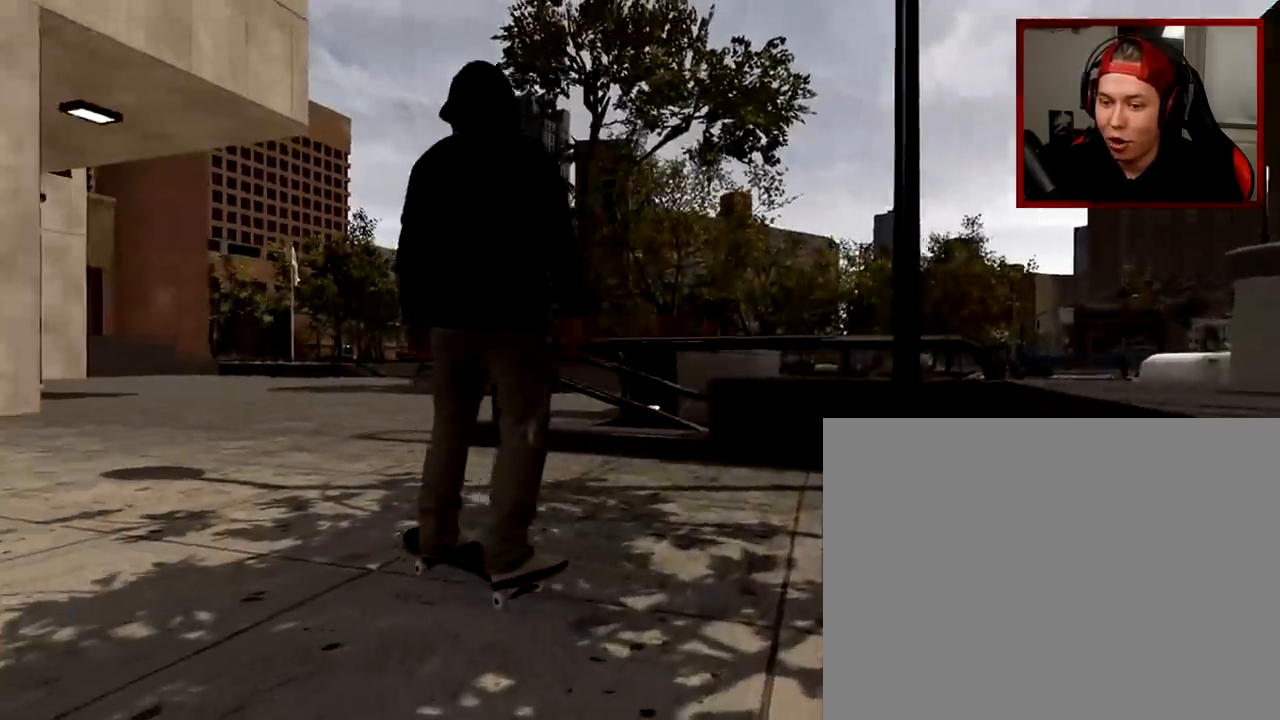
{"buttons": [], "left_stick": "center", "right_stick": "center", "events": [[100, "R2", "down"], [250, "R2", "up"]]}
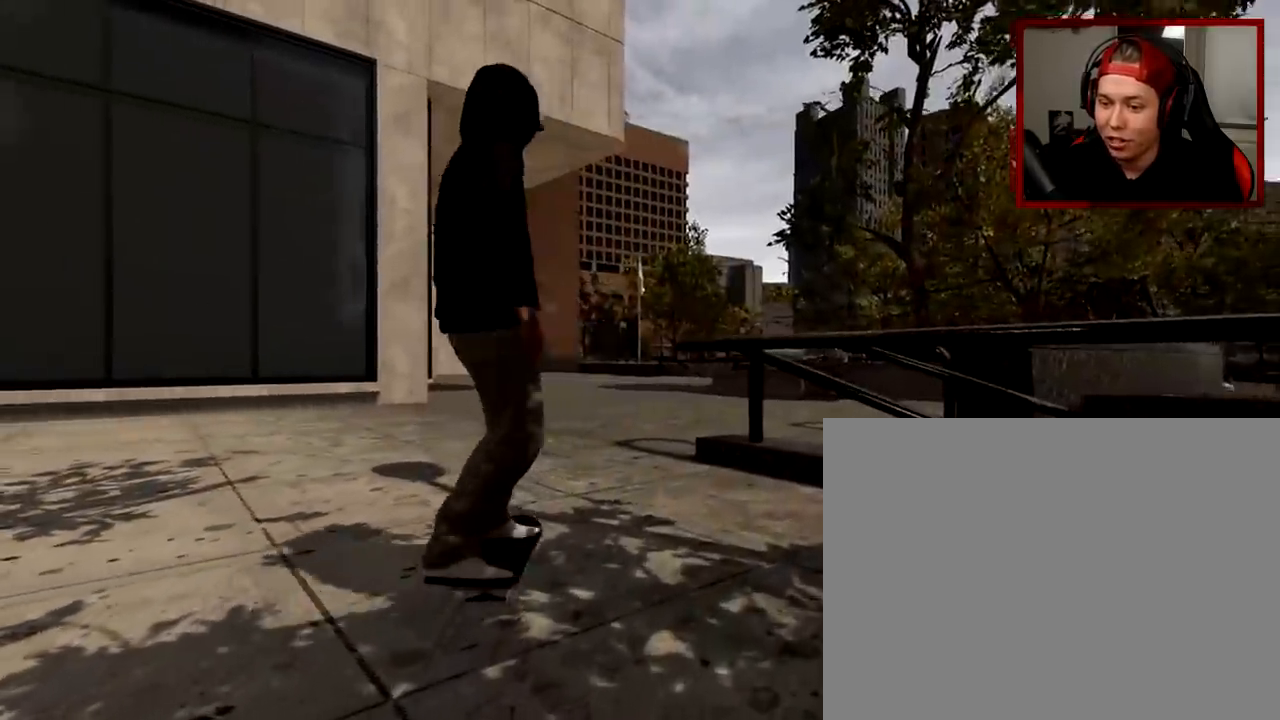
{"buttons": [], "left_stick": "center", "right_stick": "center", "events": []}
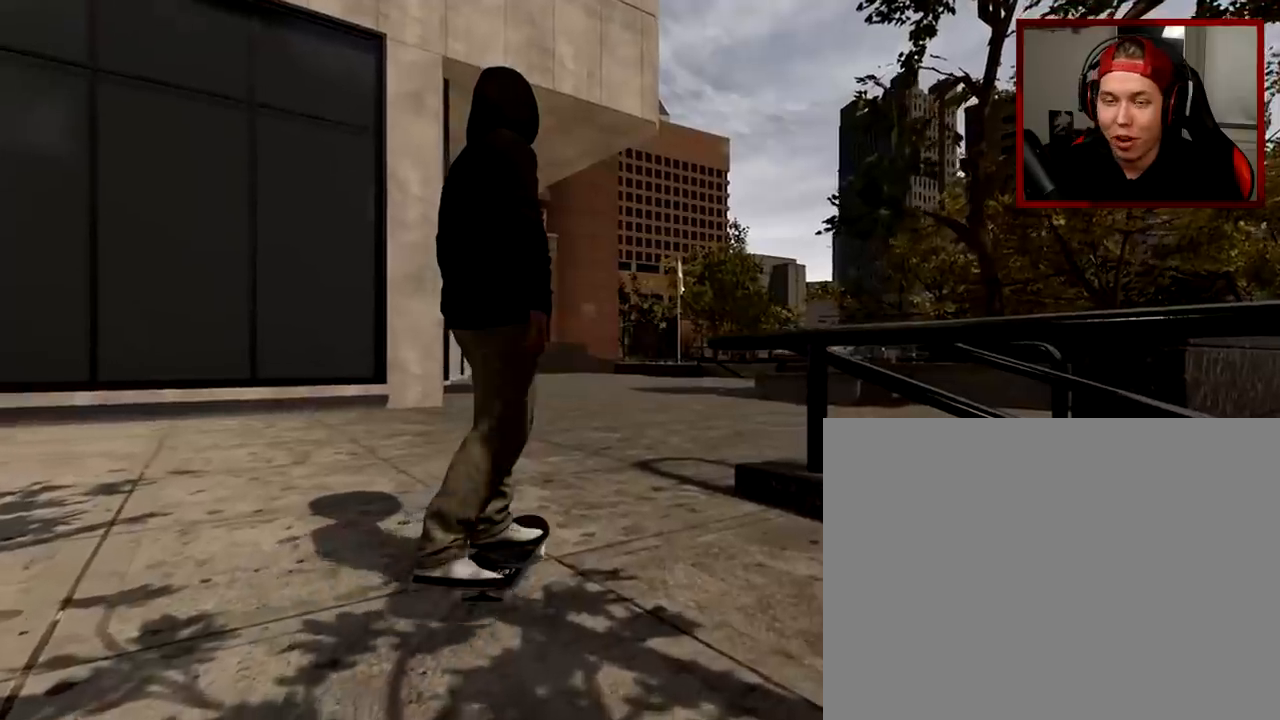
{"buttons": [], "left_stick": "center", "right_stick": "center", "events": []}
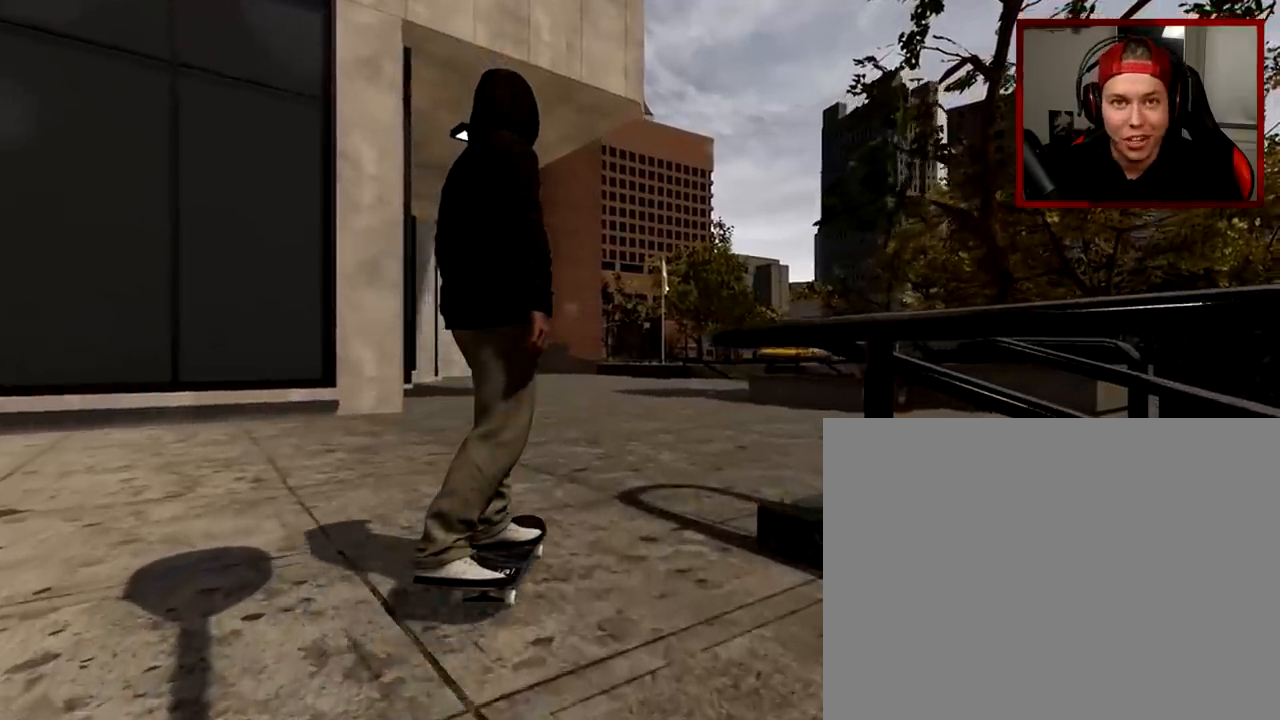
{"buttons": [], "left_stick": "center", "right_stick": "center", "events": []}
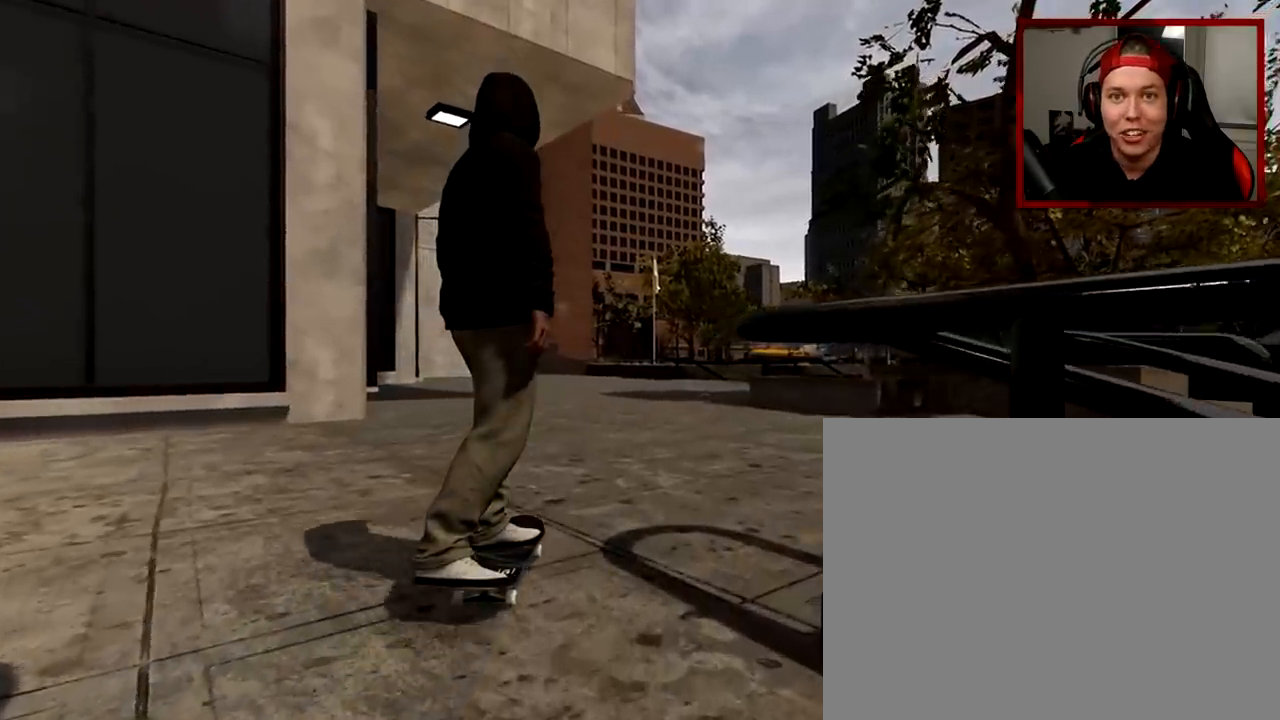
{"buttons": [], "left_stick": "center", "right_stick": "center", "events": []}
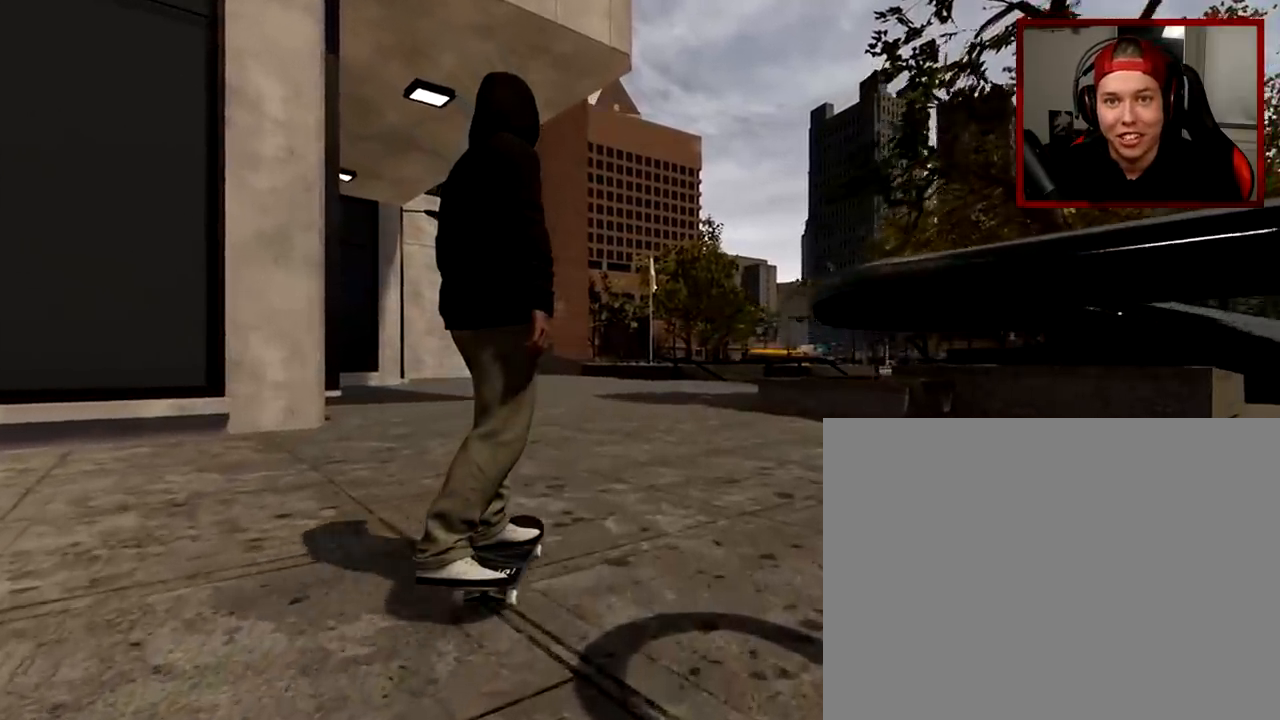
{"buttons": [], "left_stick": "center", "right_stick": "center", "events": []}
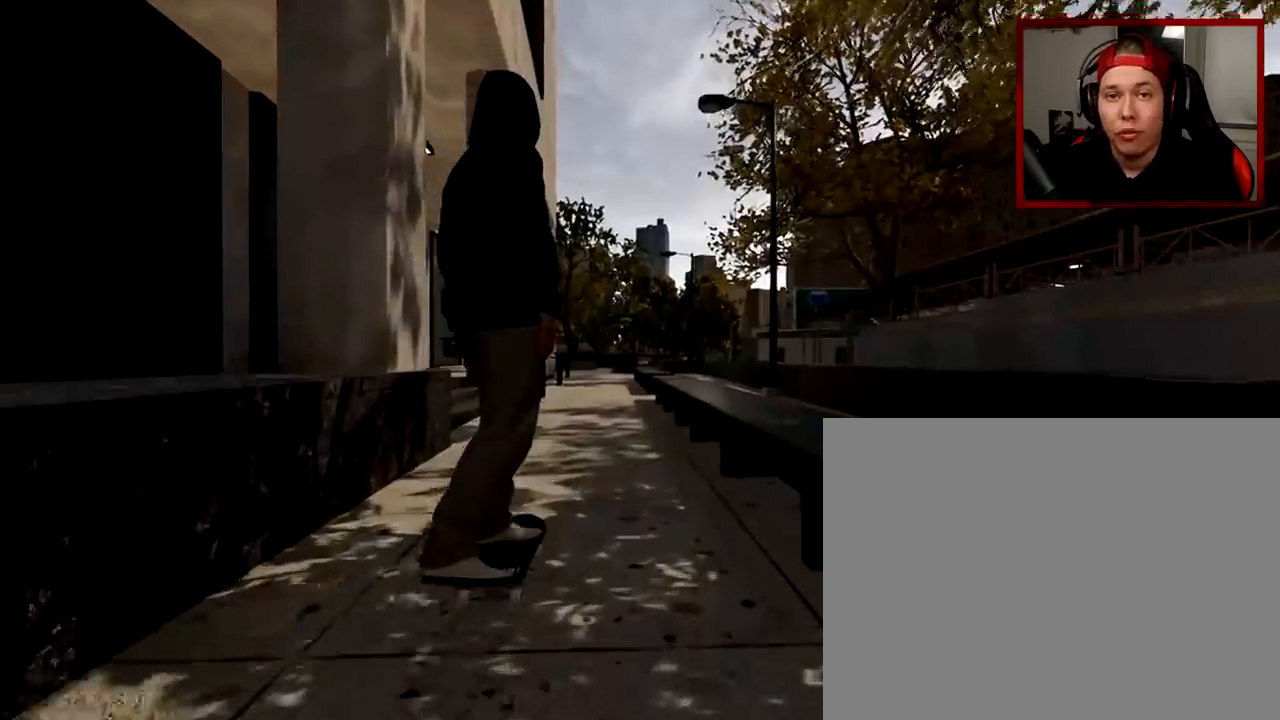
{"buttons": [], "left_stick": "center", "right_stick": "center", "events": []}
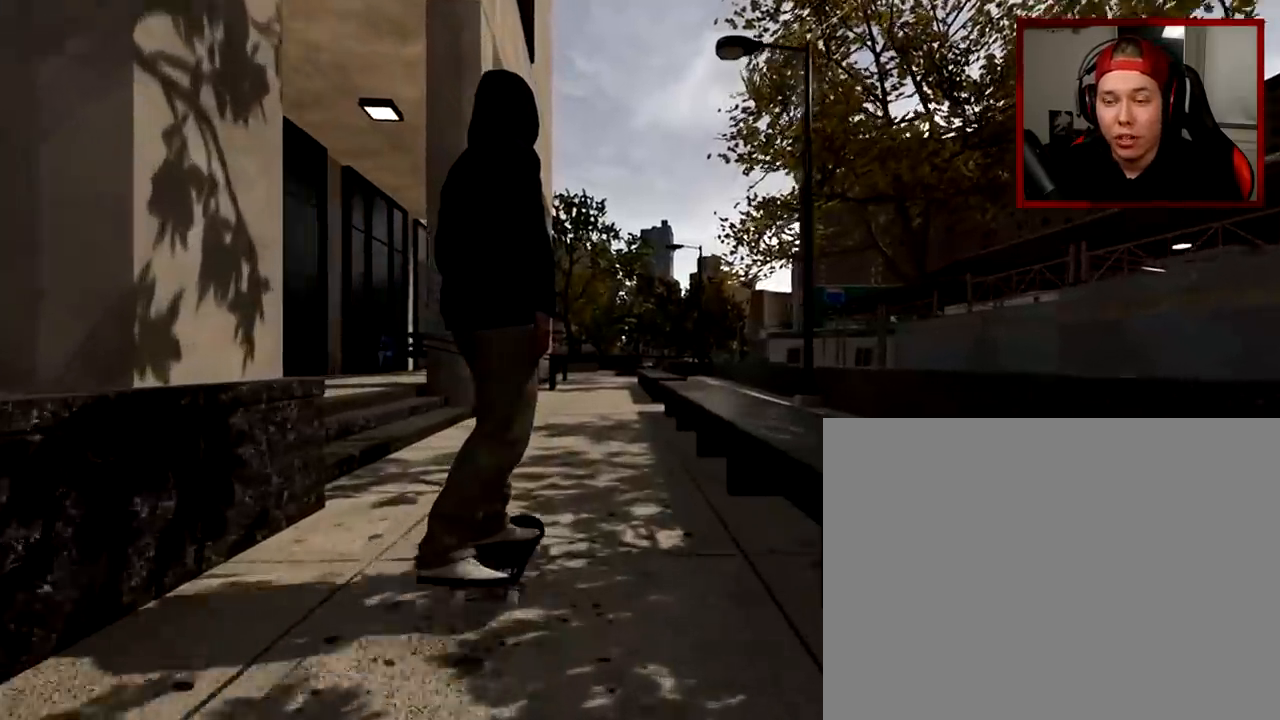
{"buttons": [], "left_stick": "center", "right_stick": "center", "events": []}
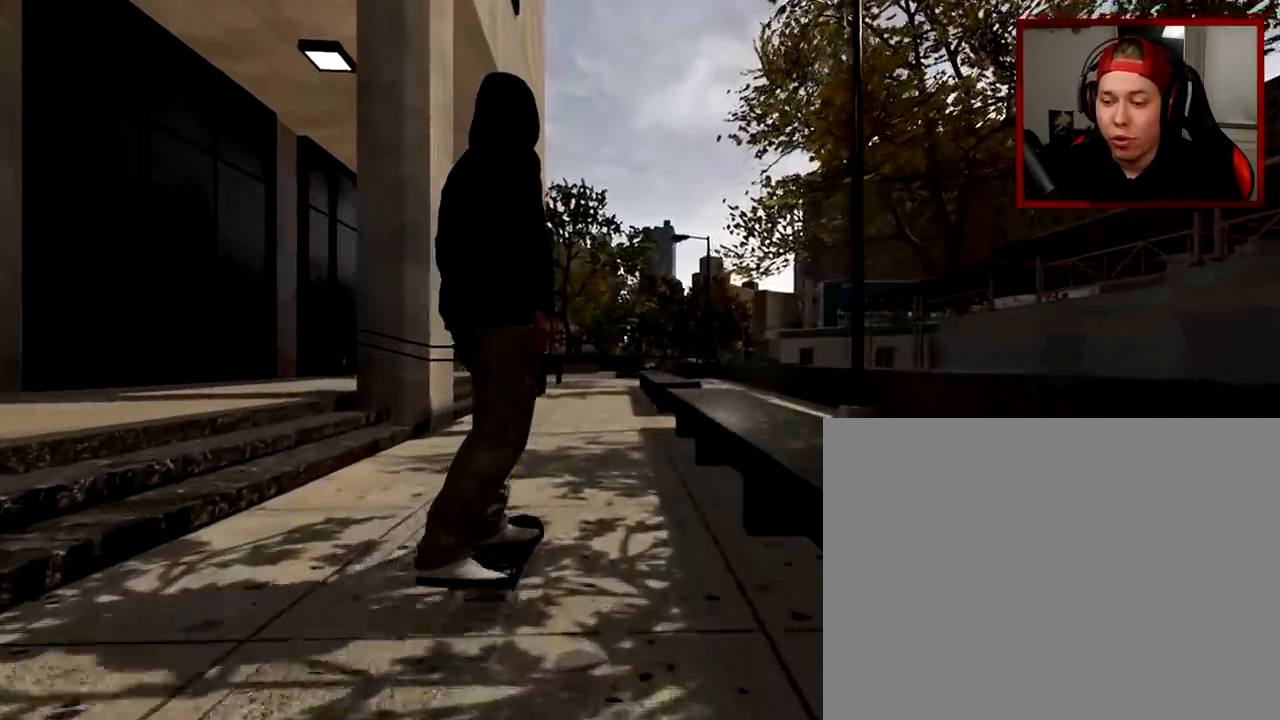
{"buttons": [], "left_stick": "center", "right_stick": "center", "events": []}
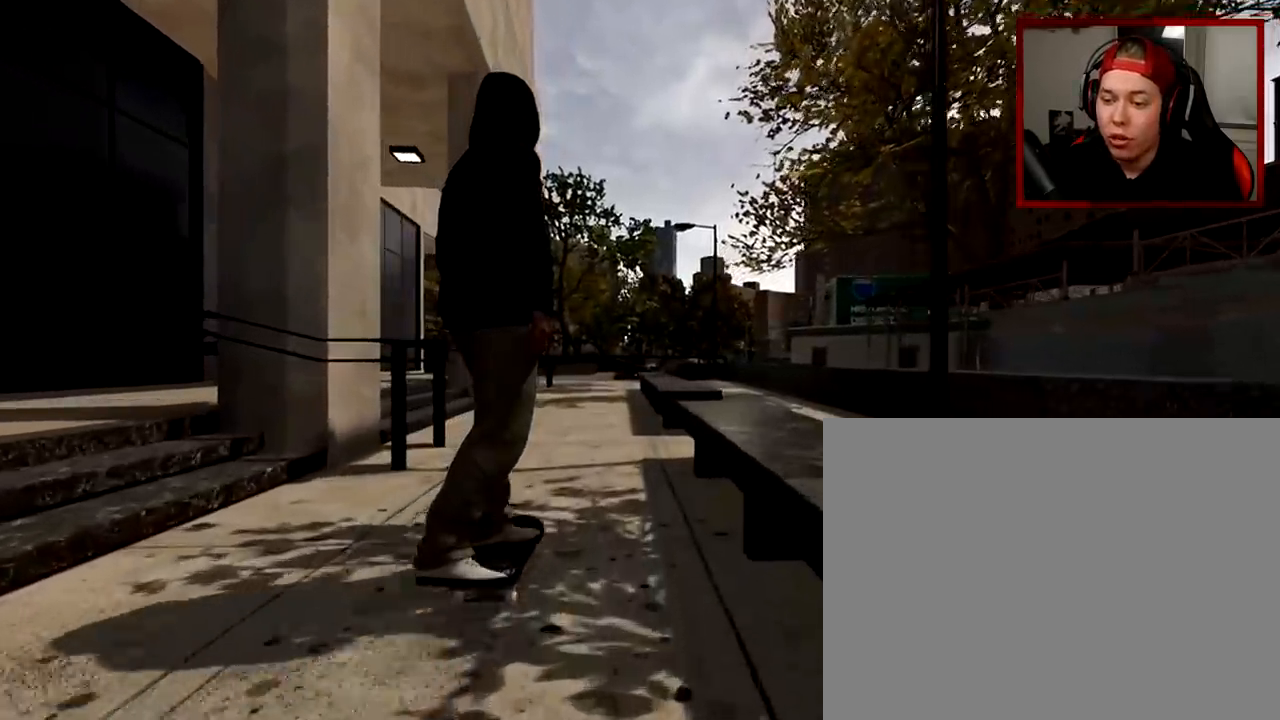
{"buttons": ["R2"], "left_stick": "center", "right_stick": "center", "events": [[501, "R2", "down"]]}
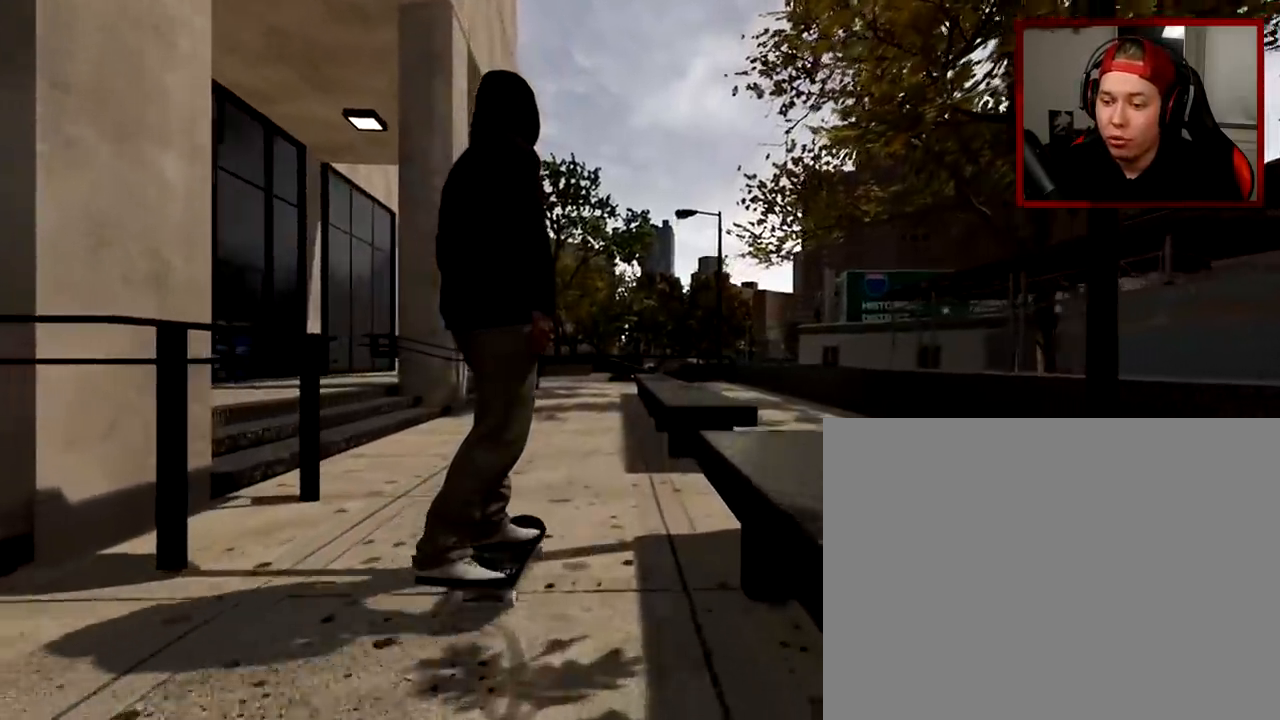
{"buttons": [], "left_stick": "center", "right_stick": "center", "events": [[50, "R2", "up"]]}
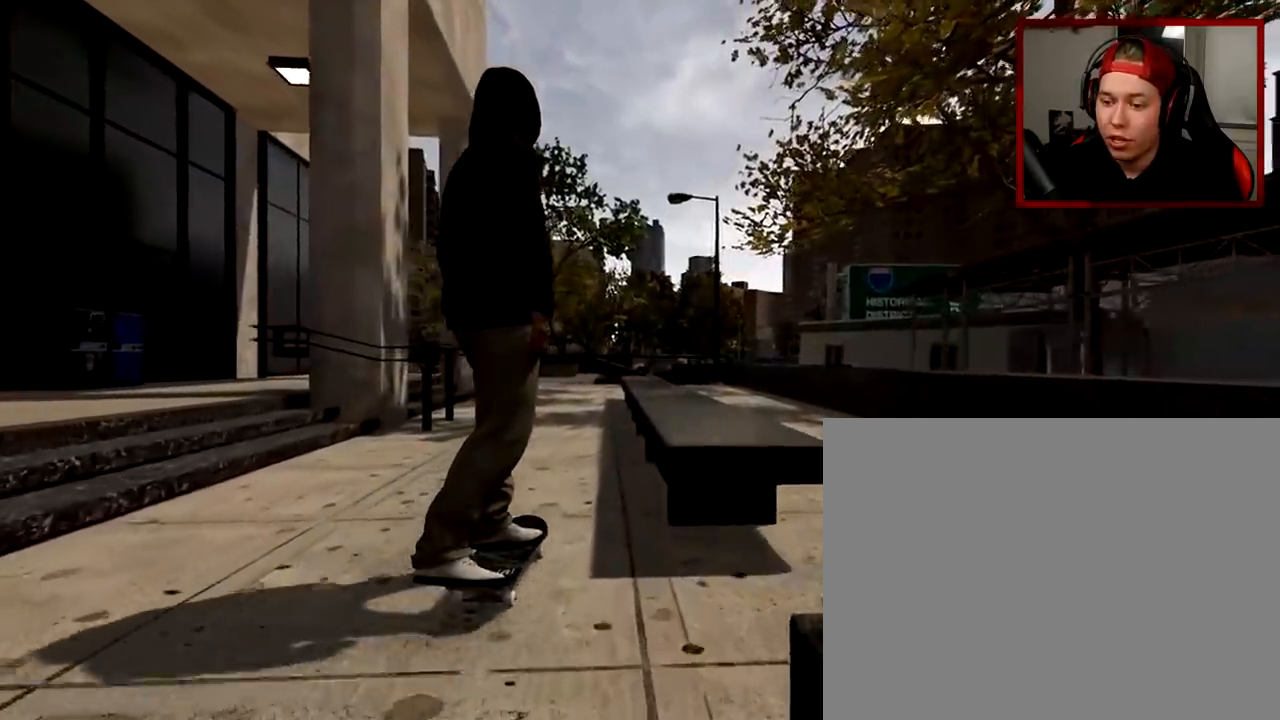
{"buttons": [], "left_stick": "up", "right_stick": "center", "events": [[84, "right_stick", "down"], [468, "left_stick", "up"], [484, "right_stick", "center"]]}
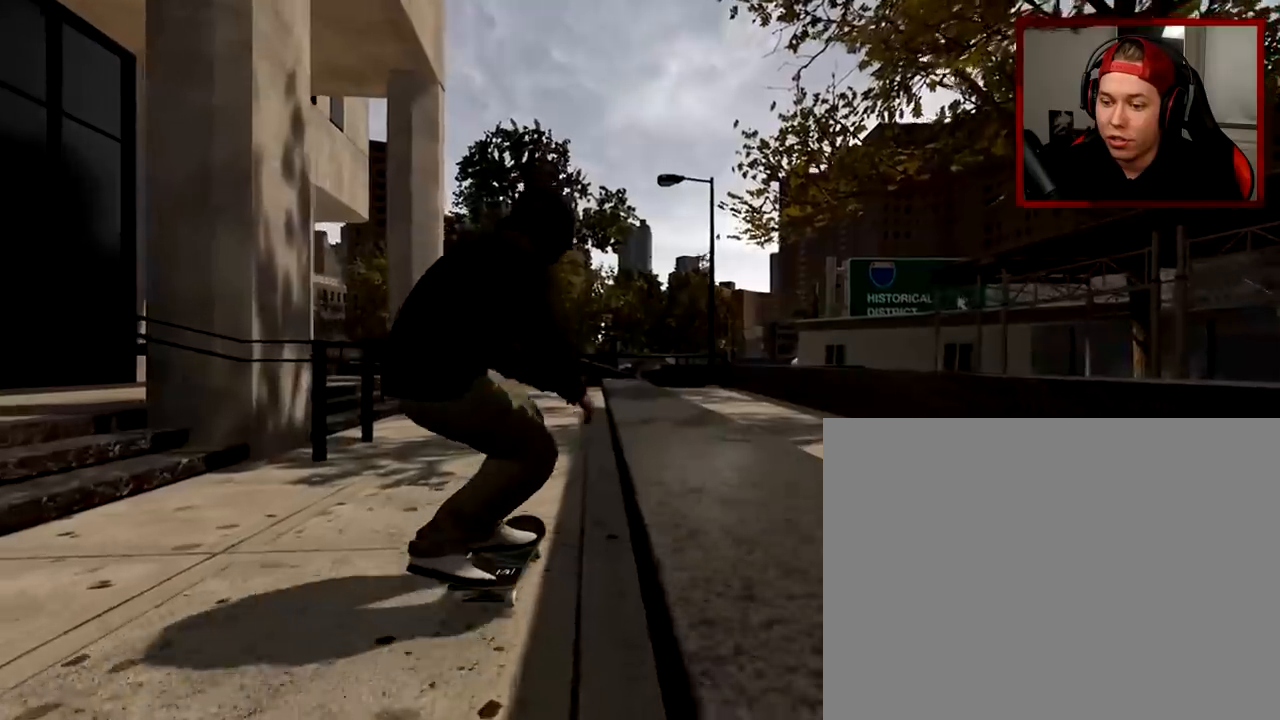
{"buttons": [], "left_stick": "right", "right_stick": "center", "events": [[67, "left_stick", "center"], [200, "left_stick", "right"]]}
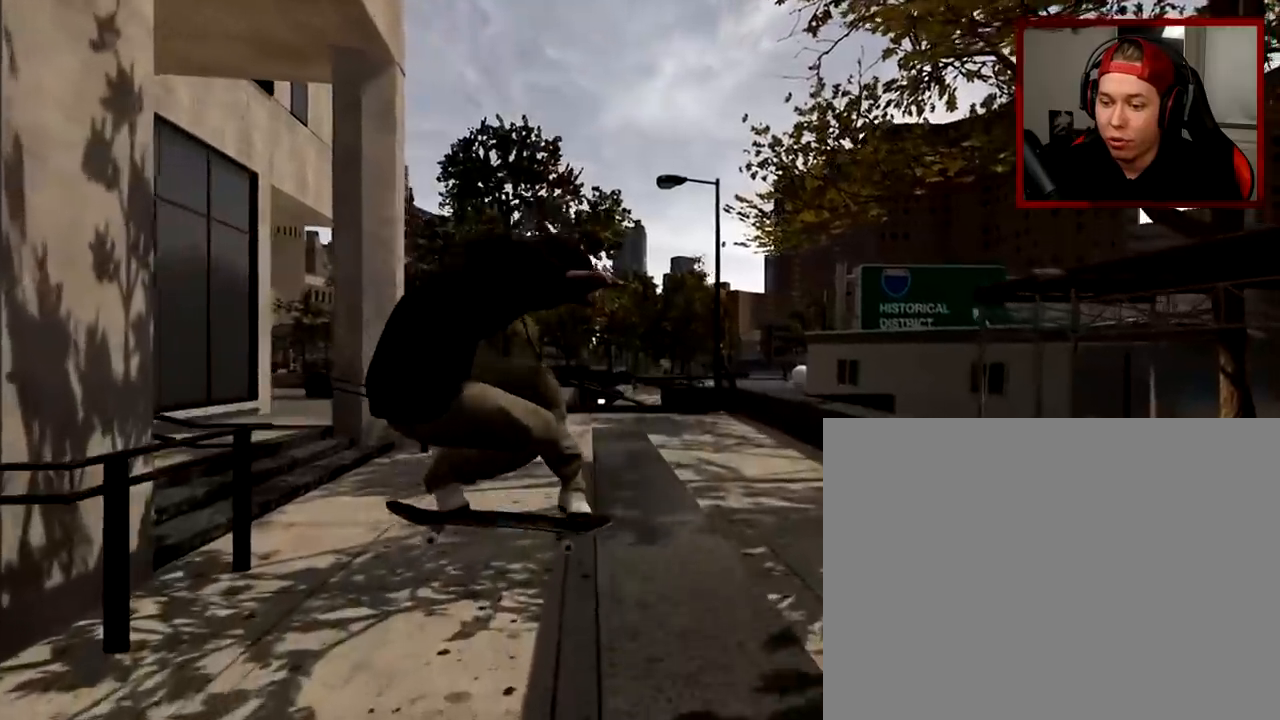
{"buttons": [], "left_stick": "right", "right_stick": "center", "events": []}
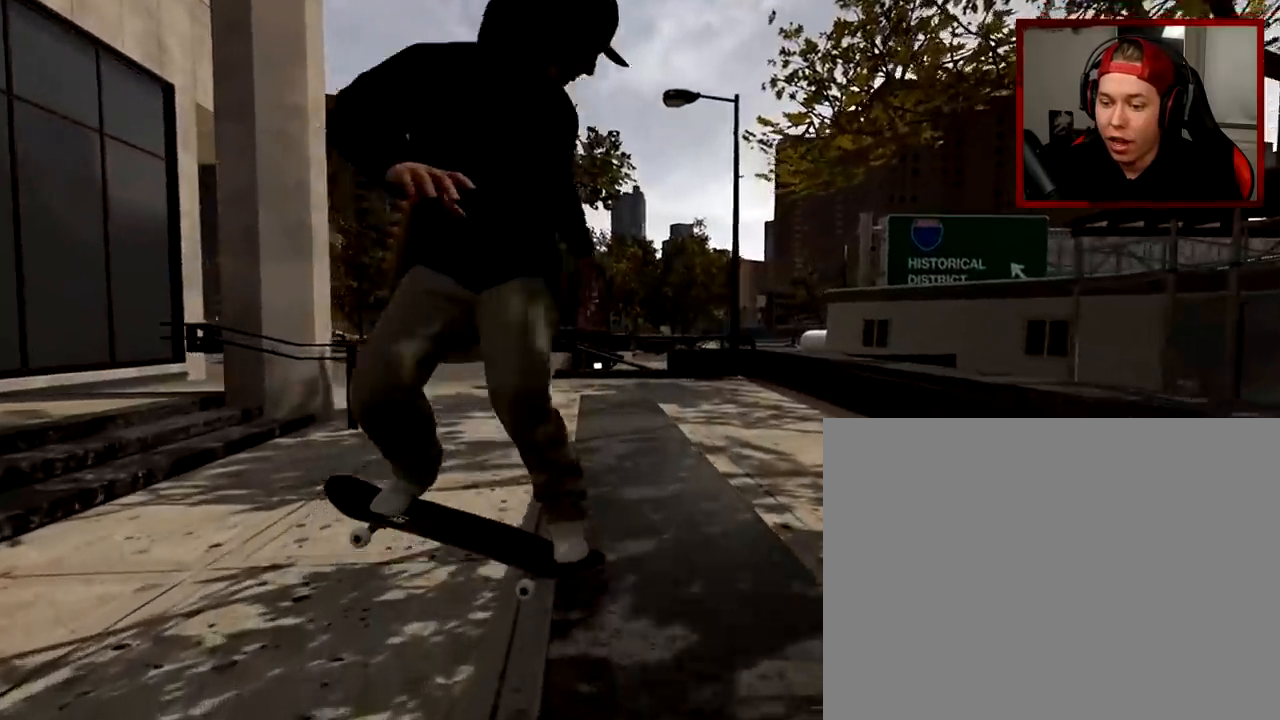
{"buttons": [], "left_stick": "right", "right_stick": "center", "events": []}
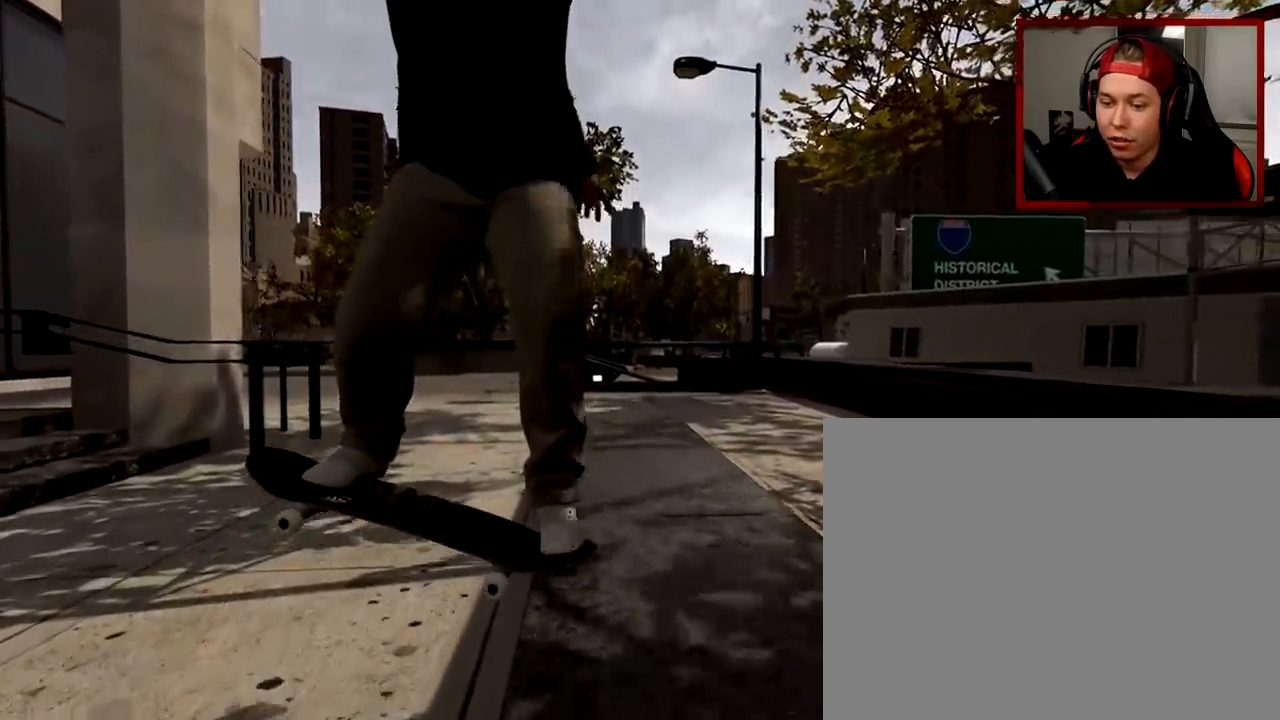
{"buttons": [], "left_stick": "center", "right_stick": "center", "events": [[267, "left_stick", "center"]]}
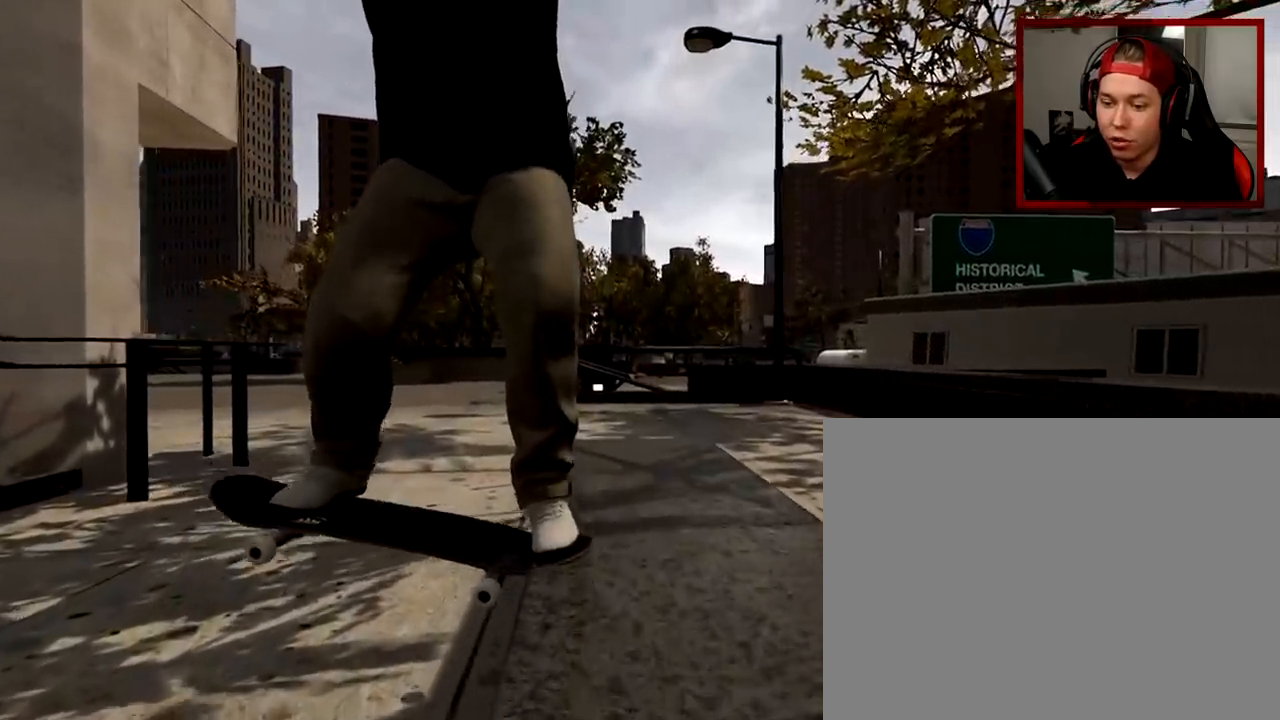
{"buttons": [], "left_stick": "up", "right_stick": "center", "events": [[233, "left_stick", "up"]]}
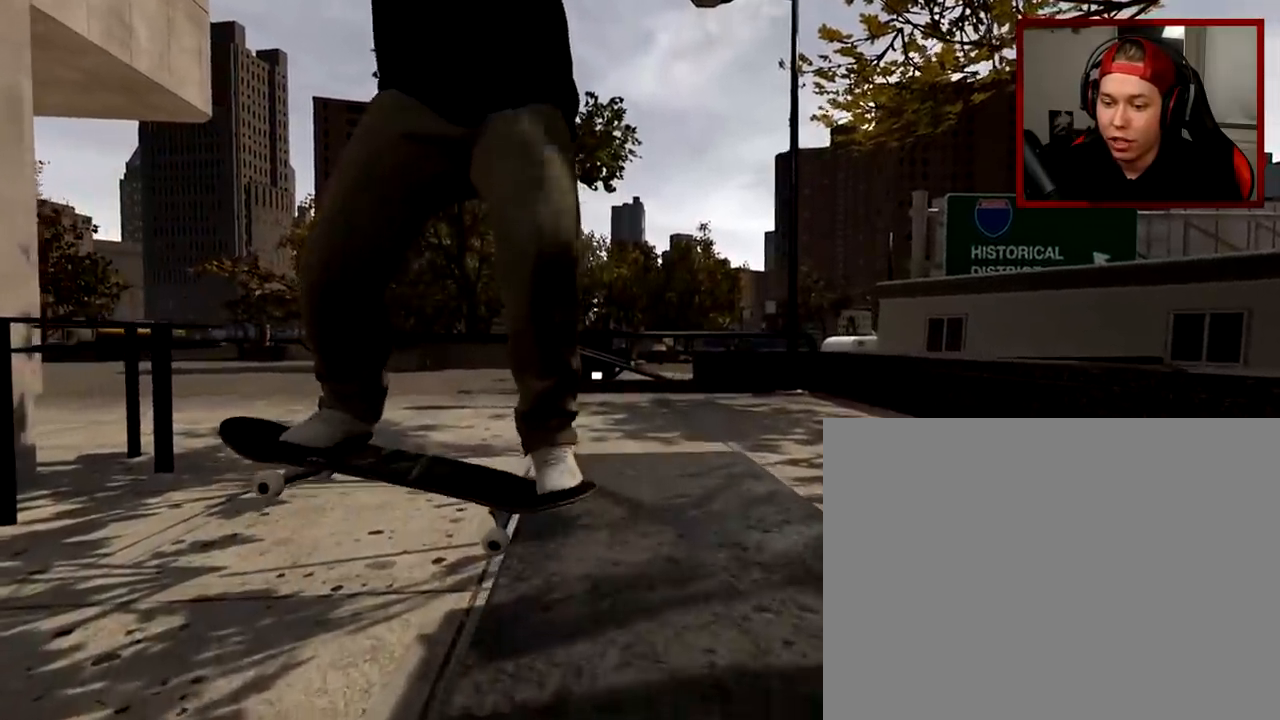
{"buttons": ["L2"], "left_stick": "center", "right_stick": "center", "events": [[267, "left_stick", "center"], [284, "L2", "down"]]}
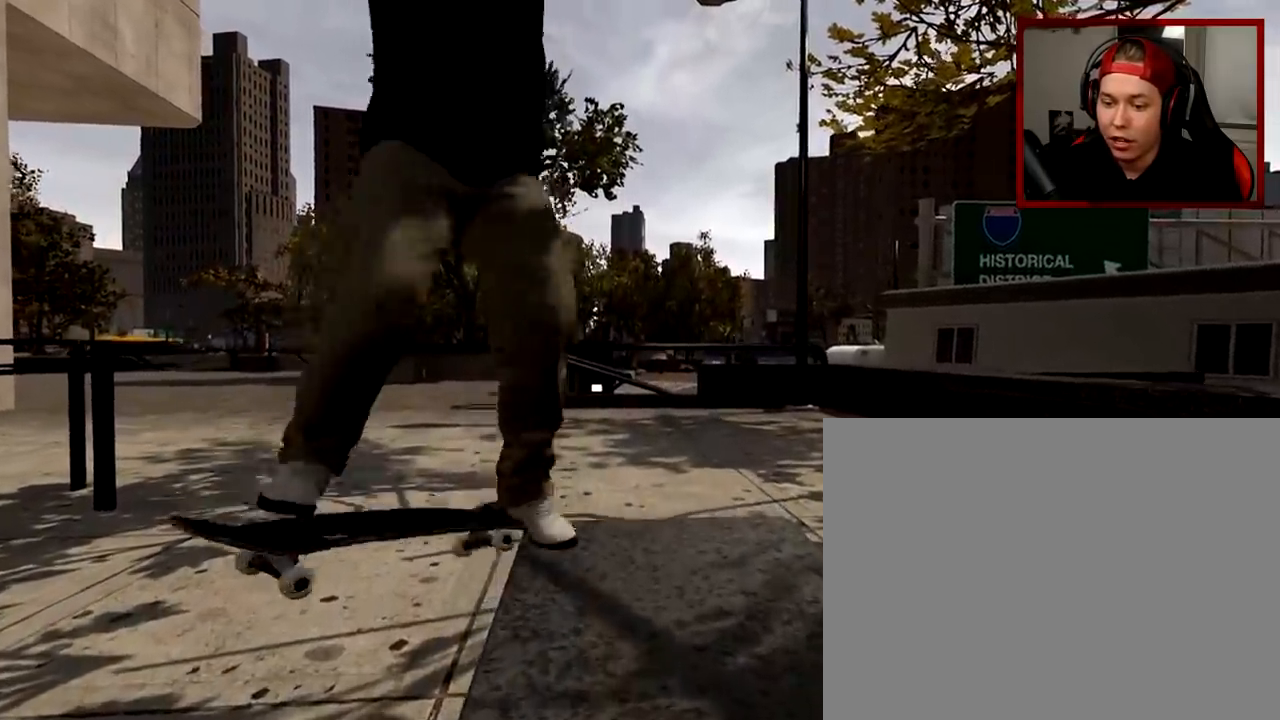
{"buttons": [], "left_stick": "center", "right_stick": "center", "events": [[217, "L2", "up"]]}
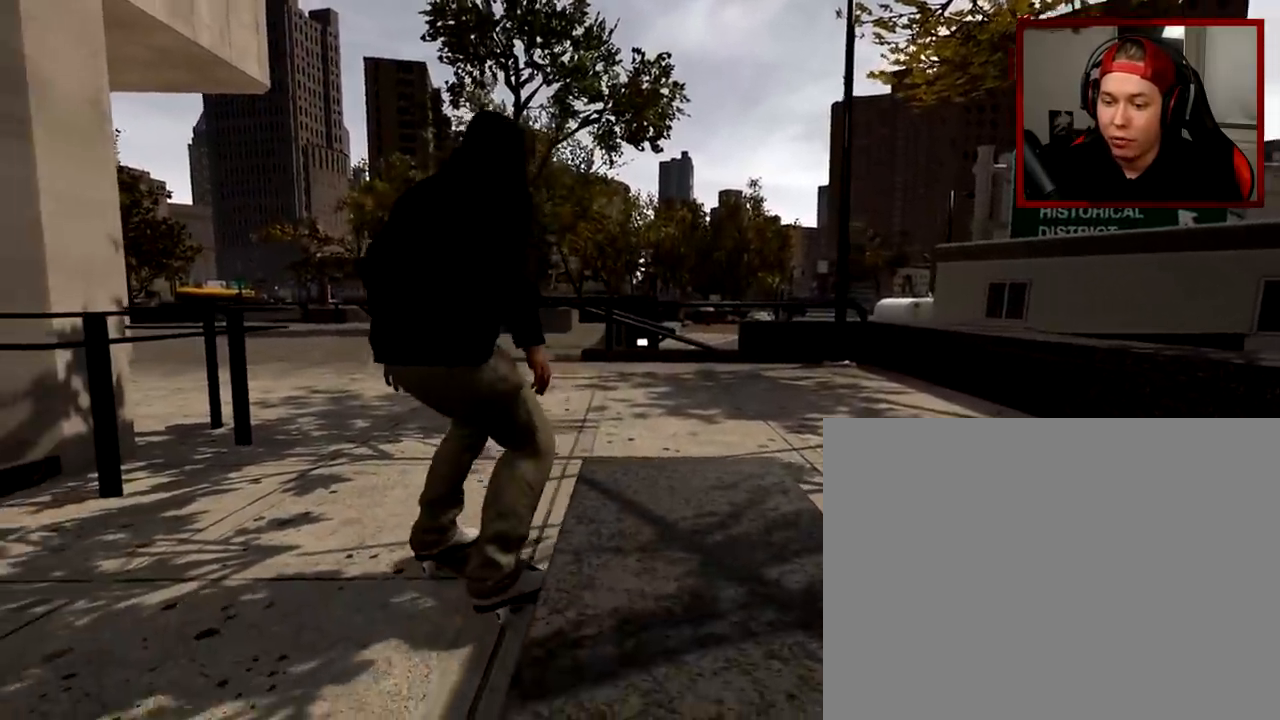
{"buttons": [], "left_stick": "center", "right_stick": "center", "events": []}
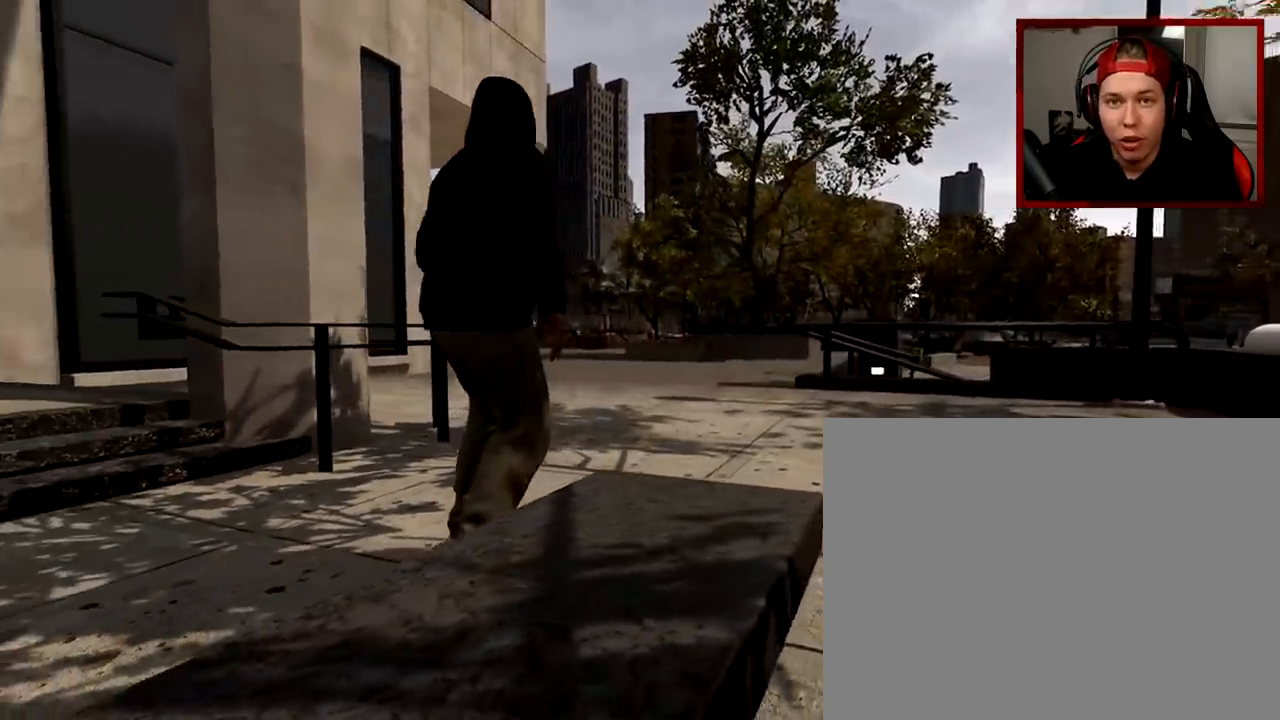
{"buttons": [], "left_stick": "center", "right_stick": "center", "events": []}
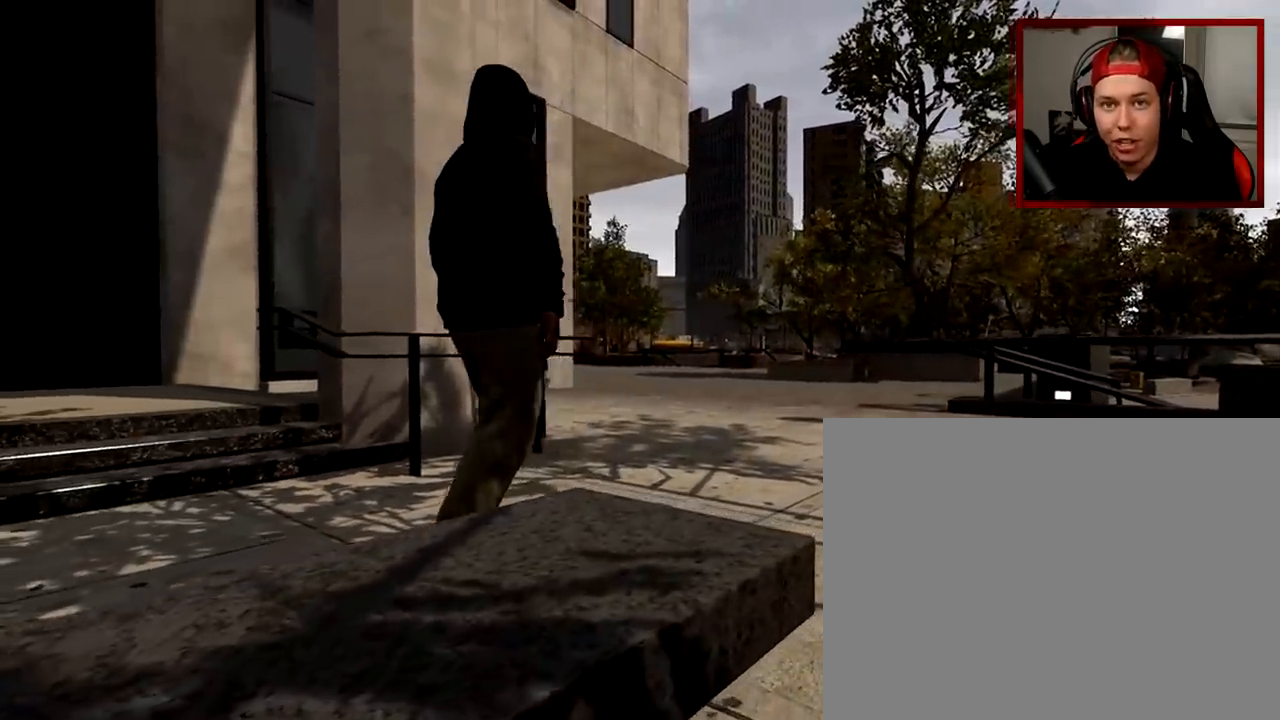
{"buttons": [], "left_stick": "center", "right_stick": "center", "events": []}
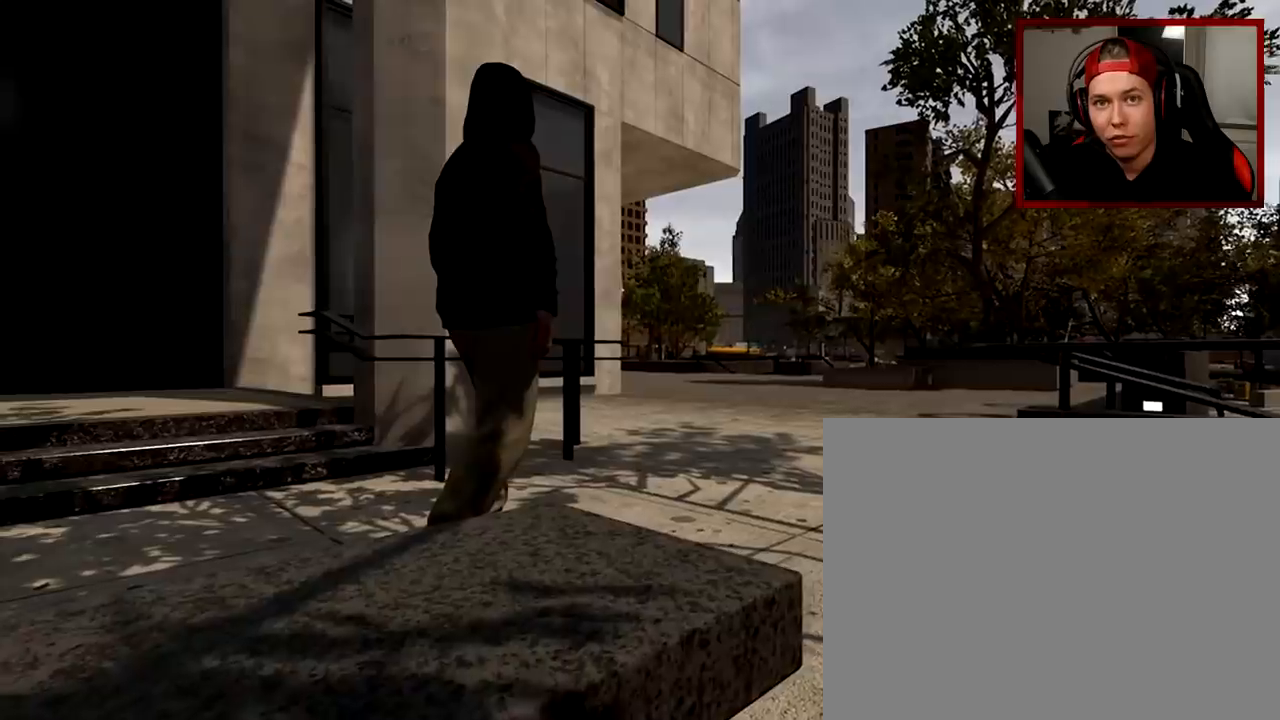
{"buttons": [], "left_stick": "center", "right_stick": "center", "events": []}
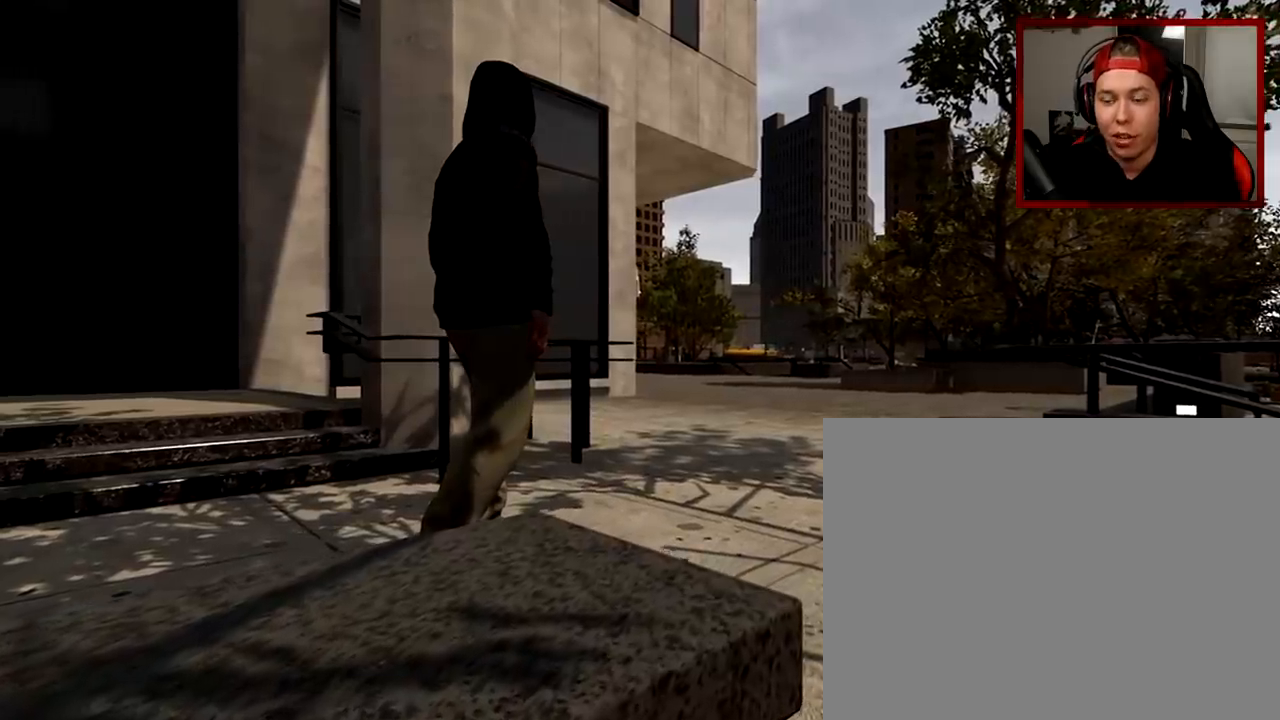
{"buttons": ["DPAD_UP"], "left_stick": "center", "right_stick": "center", "events": [[334, "DPAD_UP", "down"]]}